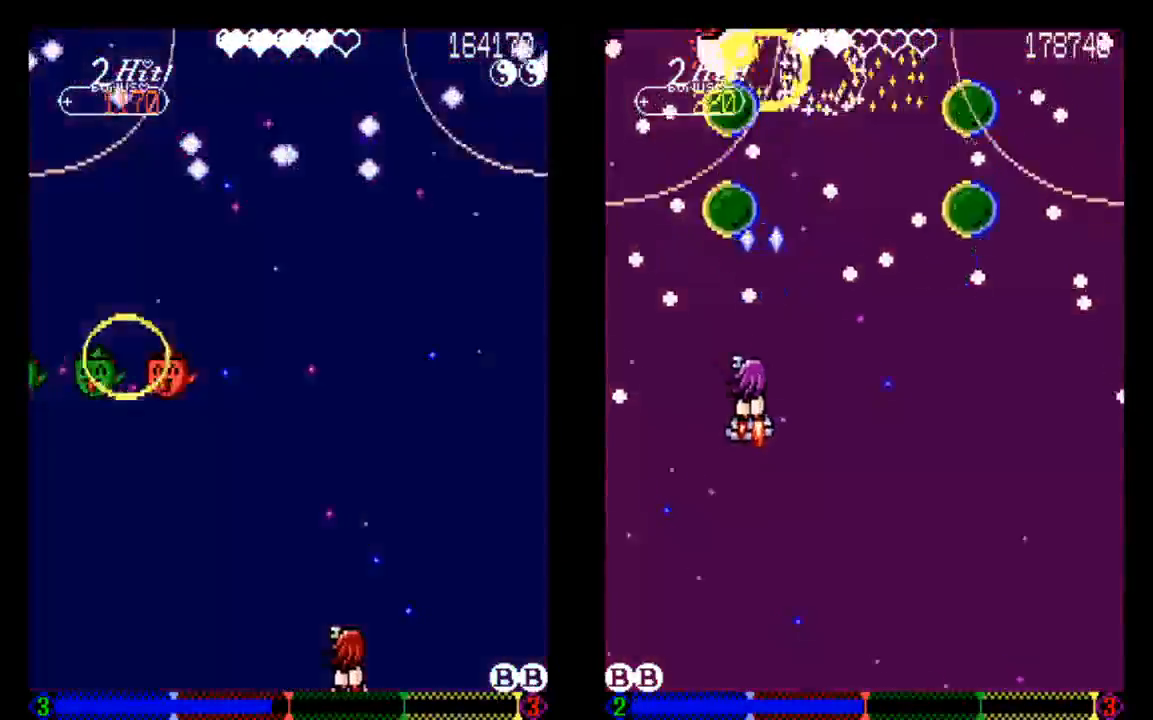
Gameplay with a controller (PlayStation layout); each line is a JSON object with the inputs held at the frame after it. "events" lists button and stick changes between this image and that frame as [ms after this image, input, new state], when the widget could be followed in between. Not read: L3 R3.
{"buttons": [], "left_stick": "center", "right_stick": "center", "events": [[33, "DPAD_RIGHT", "up"]]}
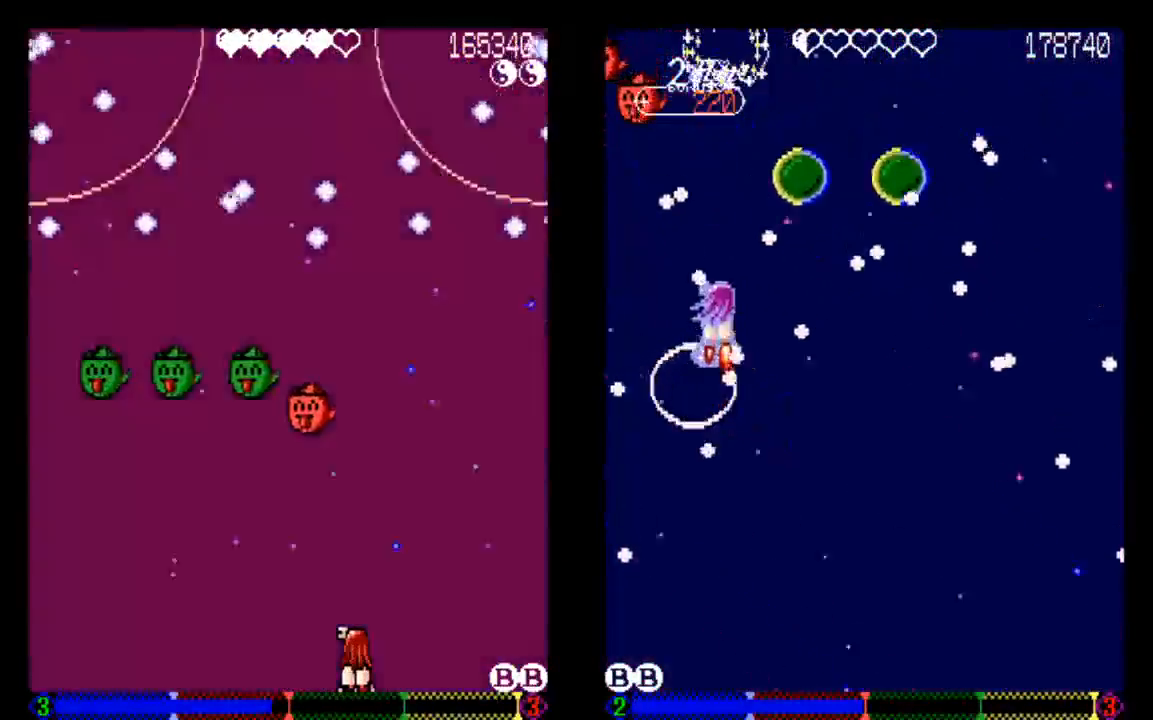
{"buttons": ["TRIANGLE"], "left_stick": "center", "right_stick": "center"}
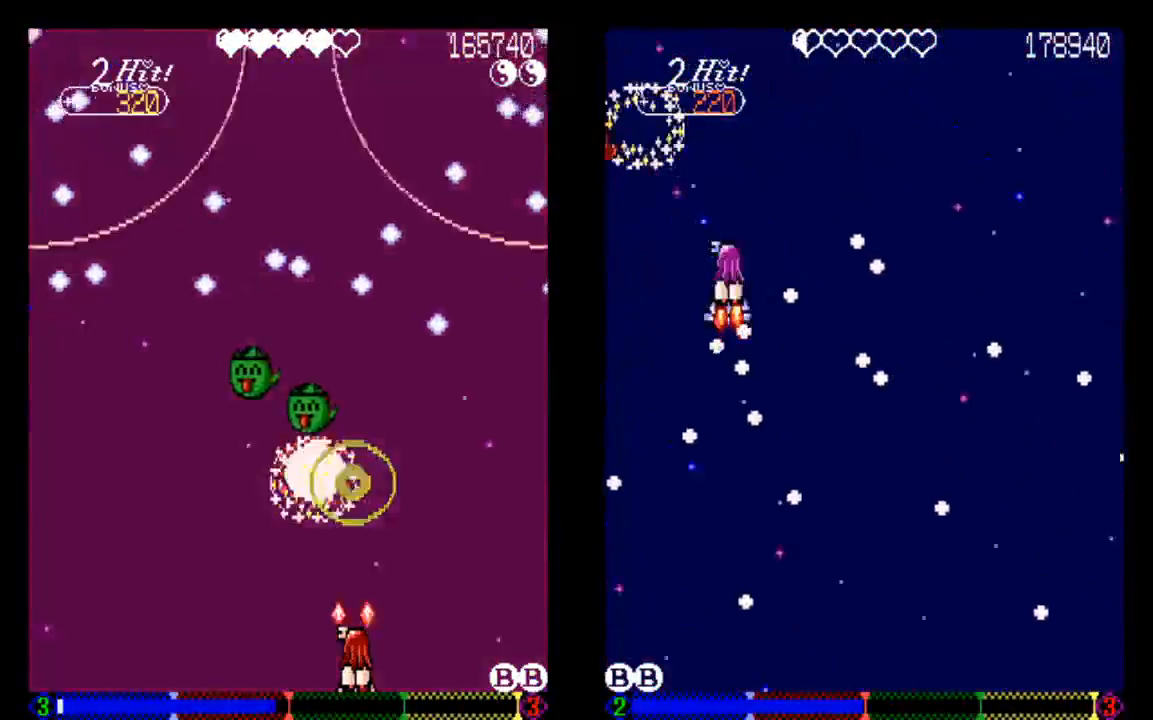
{"buttons": ["TRIANGLE"], "left_stick": "center", "right_stick": "center", "events": []}
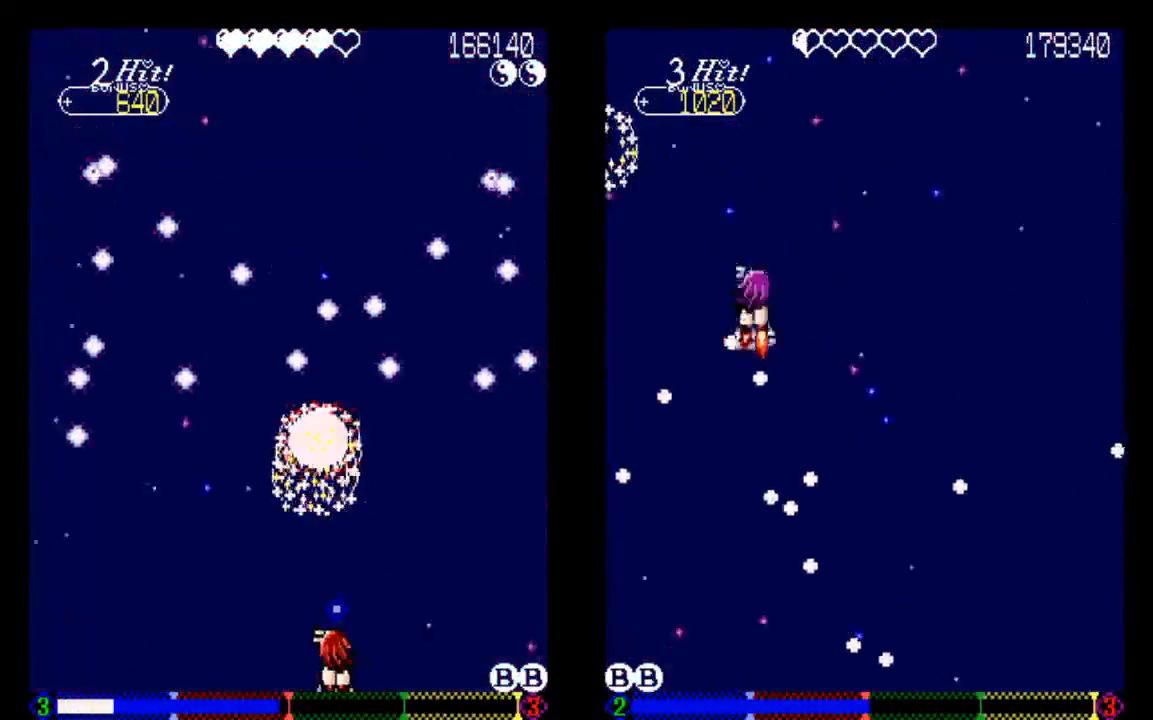
{"buttons": [], "left_stick": "center", "right_stick": "center", "events": [[33, "DPAD_LEFT", "down"], [133, "DPAD_LEFT", "up"], [233, "TRIANGLE", "up"]]}
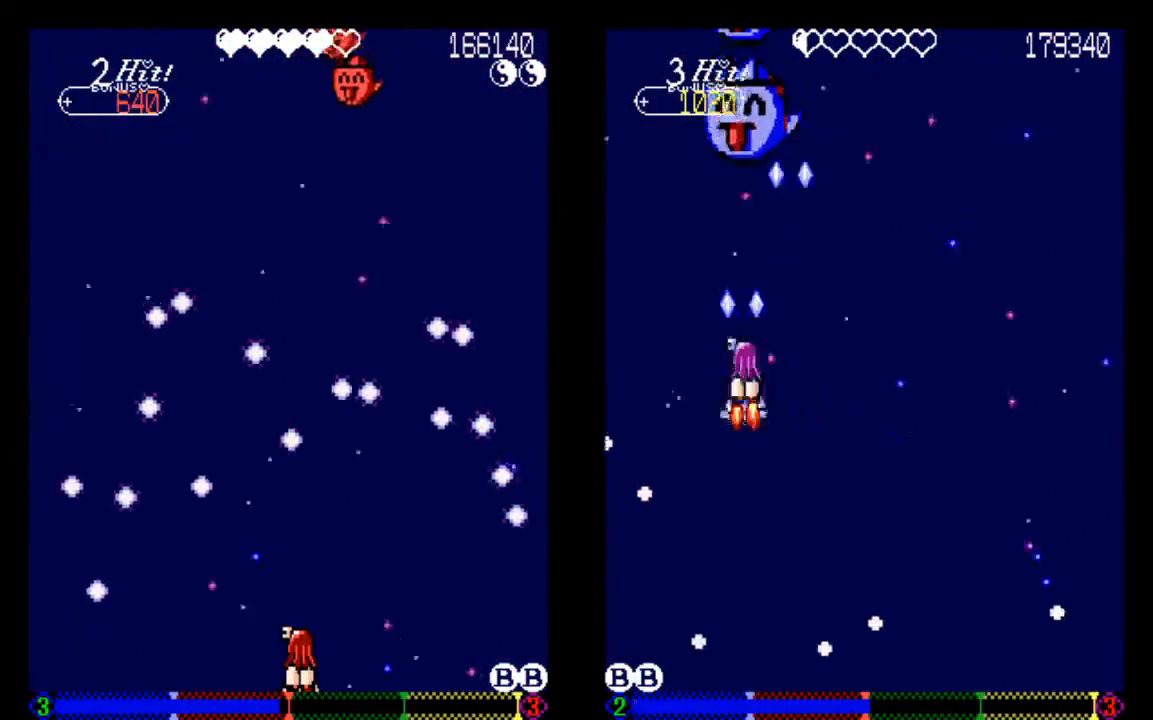
{"buttons": ["TRIANGLE"], "left_stick": "center", "right_stick": "center", "events": [[233, "TRIANGLE", "down"], [333, "DPAD_RIGHT", "down"], [333, "TRIANGLE", "up"], [450, "DPAD_RIGHT", "up"], [450, "TRIANGLE", "down"]]}
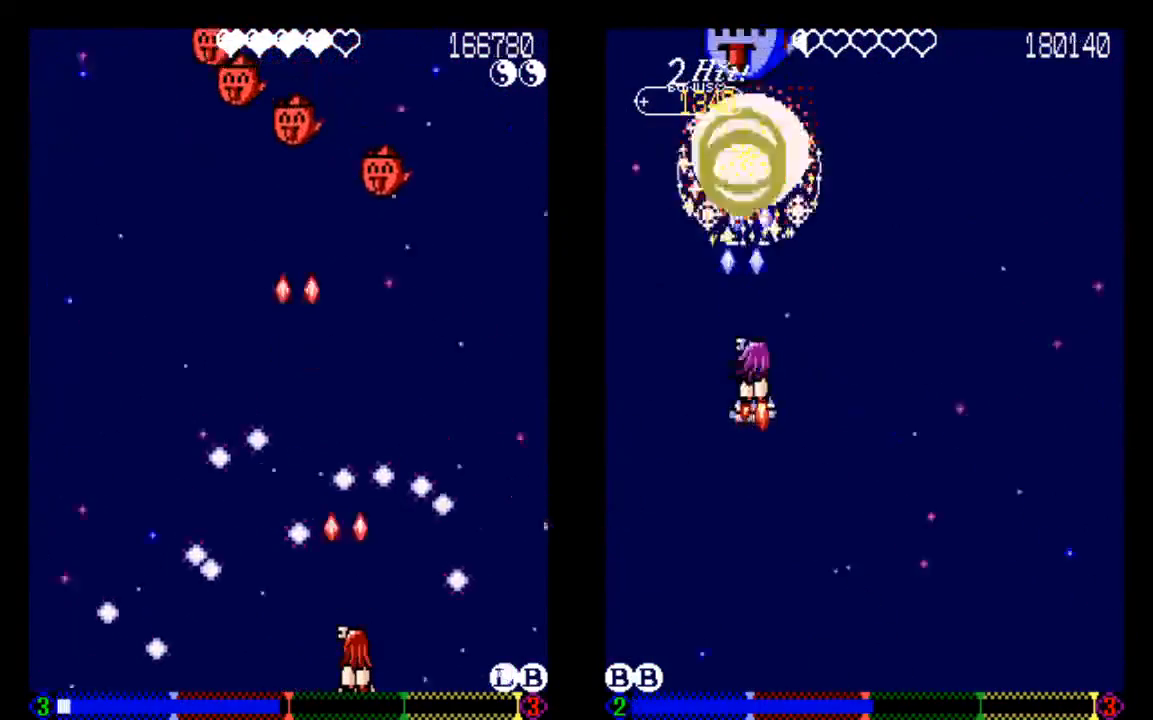
{"buttons": [], "left_stick": "center", "right_stick": "center", "events": [[33, "TRIANGLE", "up"], [133, "TRIANGLE", "down"], [233, "TRIANGLE", "up"], [333, "TRIANGLE", "down"], [450, "TRIANGLE", "up"]]}
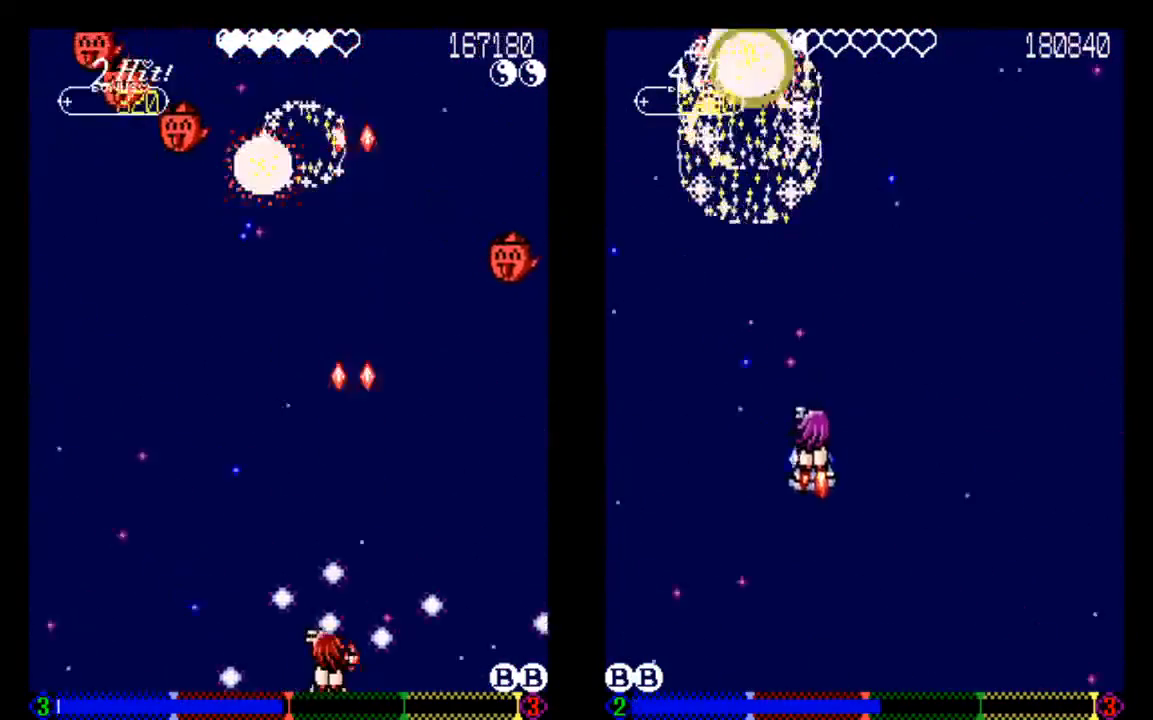
{"buttons": [], "left_stick": "center", "right_stick": "center", "events": [[33, "DPAD_LEFT", "down"], [33, "TRIANGLE", "down"], [133, "TRIANGLE", "up"], [233, "TRIANGLE", "down"], [333, "DPAD_LEFT", "up"], [333, "TRIANGLE", "up"]]}
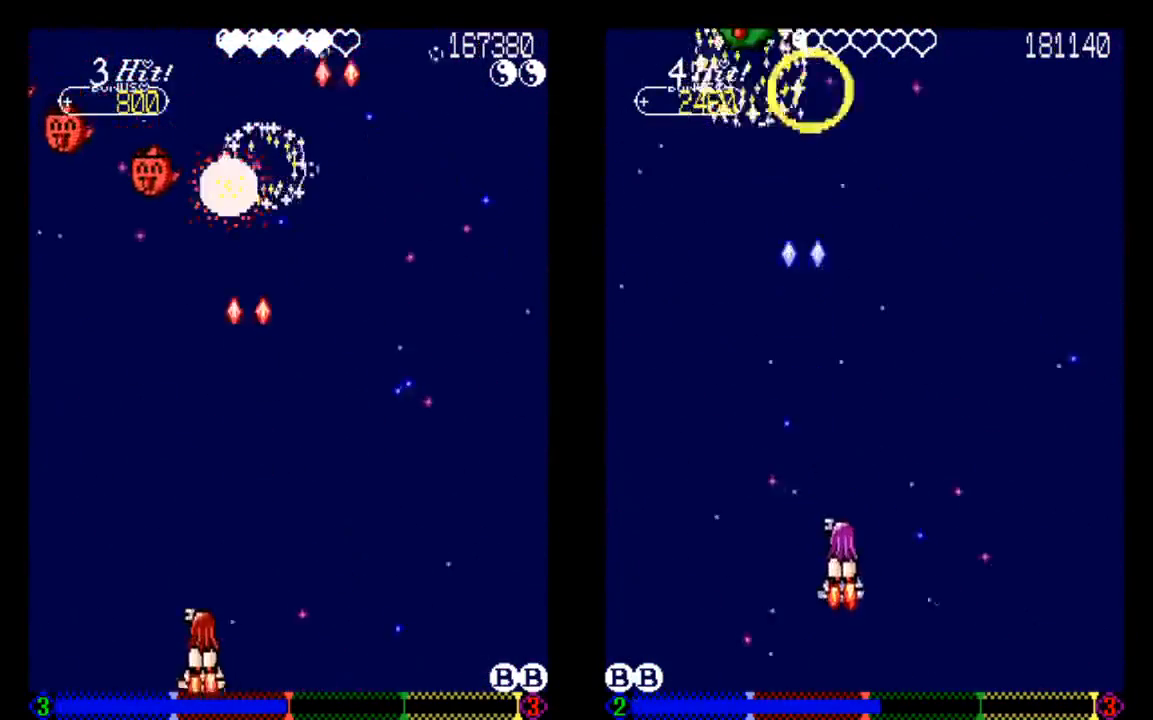
{"buttons": ["DPAD_RIGHT"], "left_stick": "center", "right_stick": "center", "events": [[33, "DPAD_UP", "down"], [133, "DPAD_RIGHT", "down"], [233, "DPAD_UP", "up"]]}
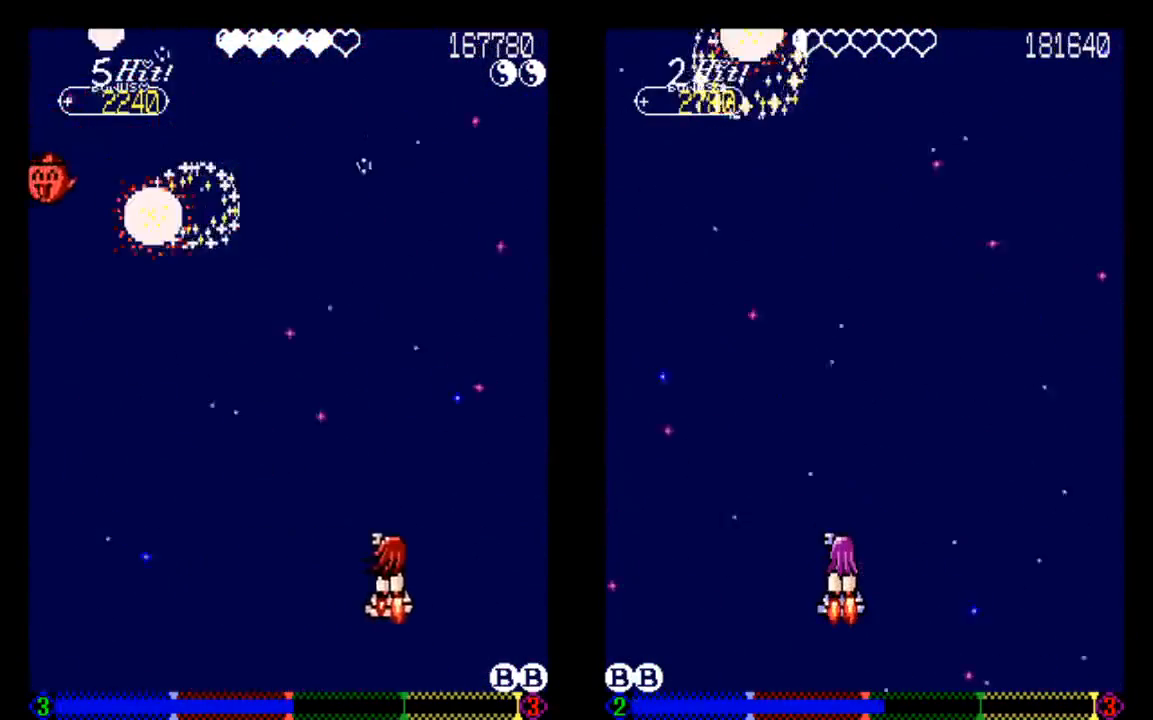
{"buttons": ["DPAD_DOWN"], "left_stick": "center", "right_stick": "center", "events": [[33, "DPAD_DOWN", "down"], [133, "DPAD_RIGHT", "up"]]}
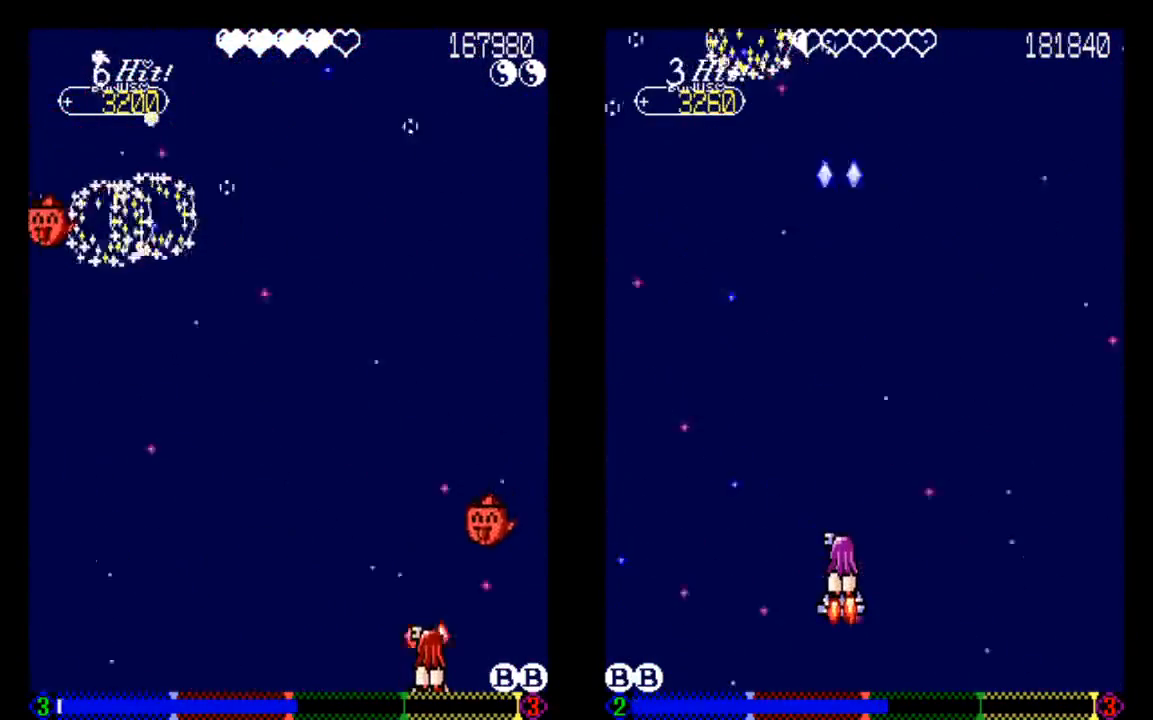
{"buttons": ["DPAD_LEFT"], "left_stick": "center", "right_stick": "center", "events": [[33, "TRIANGLE", "down"], [167, "DPAD_DOWN", "up"], [167, "TRIANGLE", "up"], [250, "TRIANGLE", "down"], [333, "TRIANGLE", "up"], [433, "DPAD_LEFT", "down"]]}
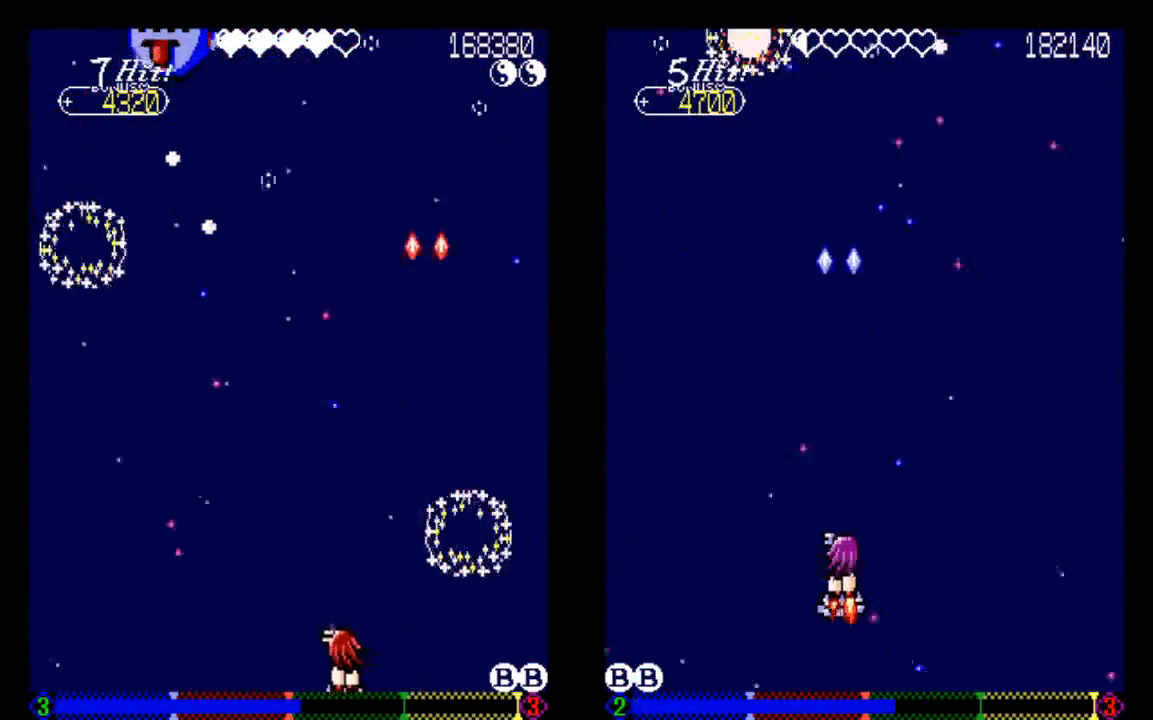
{"buttons": ["DPAD_UP", "DPAD_LEFT"], "left_stick": "center", "right_stick": "center", "events": [[233, "DPAD_LEFT", "up"], [233, "DPAD_UP", "down"], [333, "DPAD_LEFT", "down"]]}
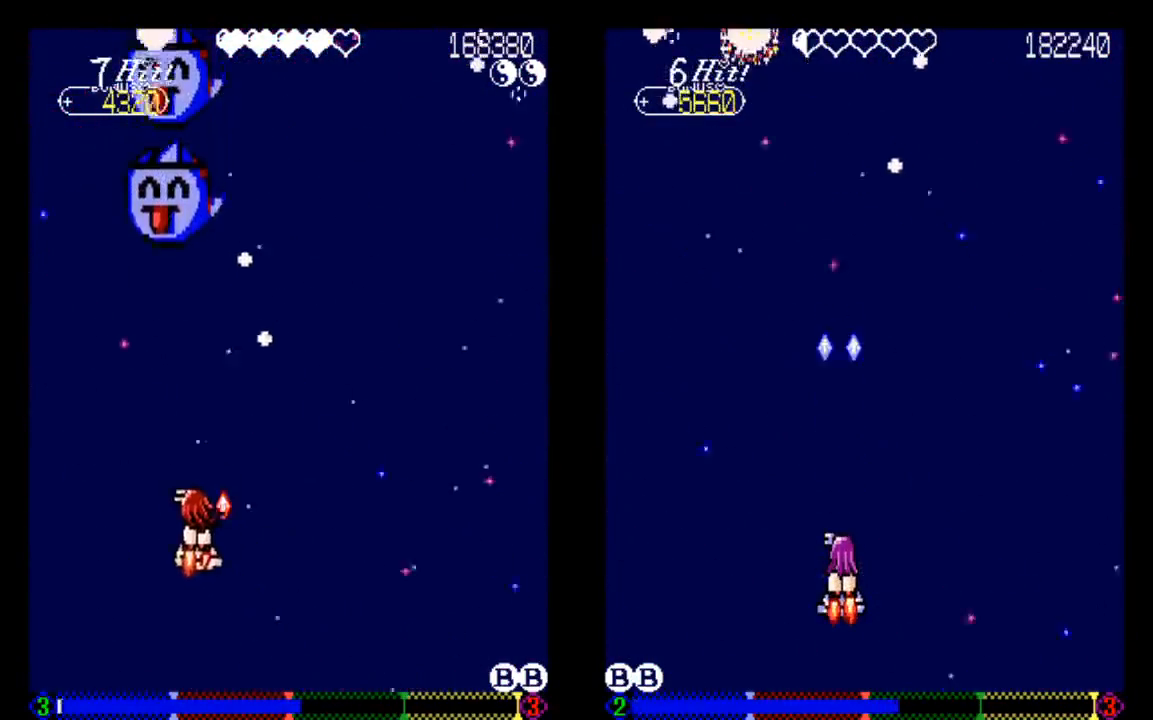
{"buttons": [], "left_stick": "center", "right_stick": "center", "events": [[33, "TRIANGLE", "down"], [150, "DPAD_LEFT", "up"], [150, "TRIANGLE", "up"], [233, "DPAD_UP", "up"], [233, "TRIANGLE", "down"], [450, "TRIANGLE", "up"]]}
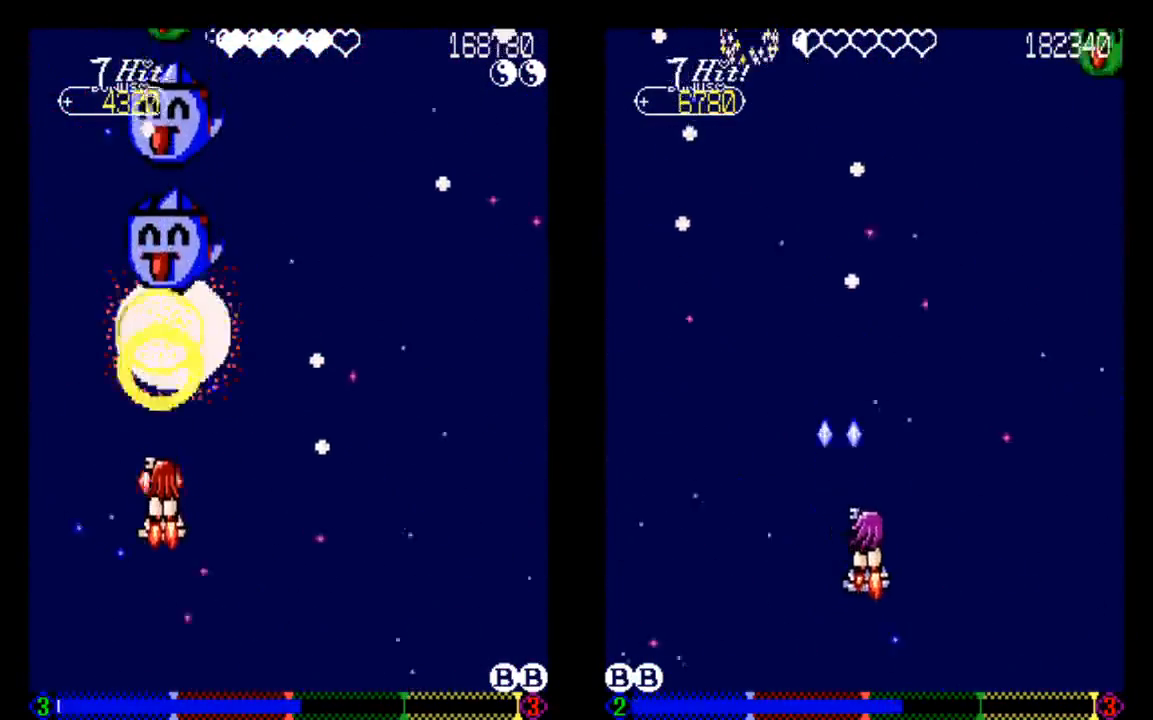
{"buttons": ["TRIANGLE"], "left_stick": "center", "right_stick": "center", "events": [[50, "DPAD_DOWN", "down"], [50, "TRIANGLE", "down"], [350, "DPAD_DOWN", "up"]]}
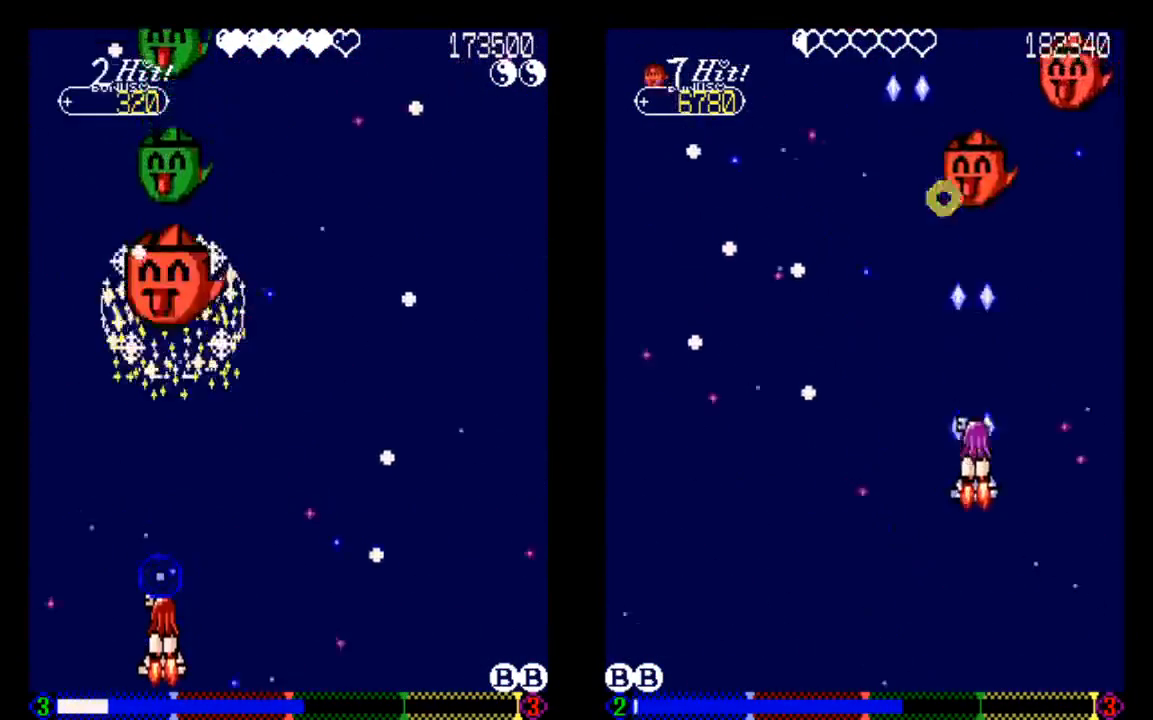
{"buttons": ["TRIANGLE"], "left_stick": "center", "right_stick": "center", "events": []}
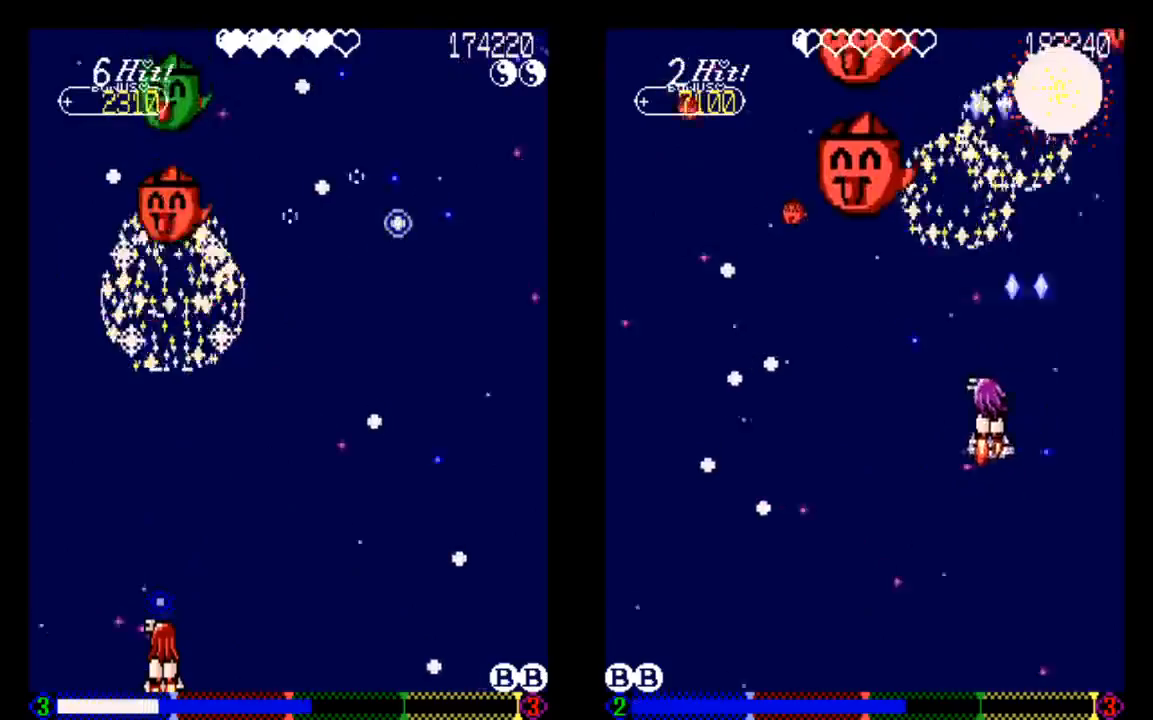
{"buttons": ["TRIANGLE"], "left_stick": "center", "right_stick": "center", "events": []}
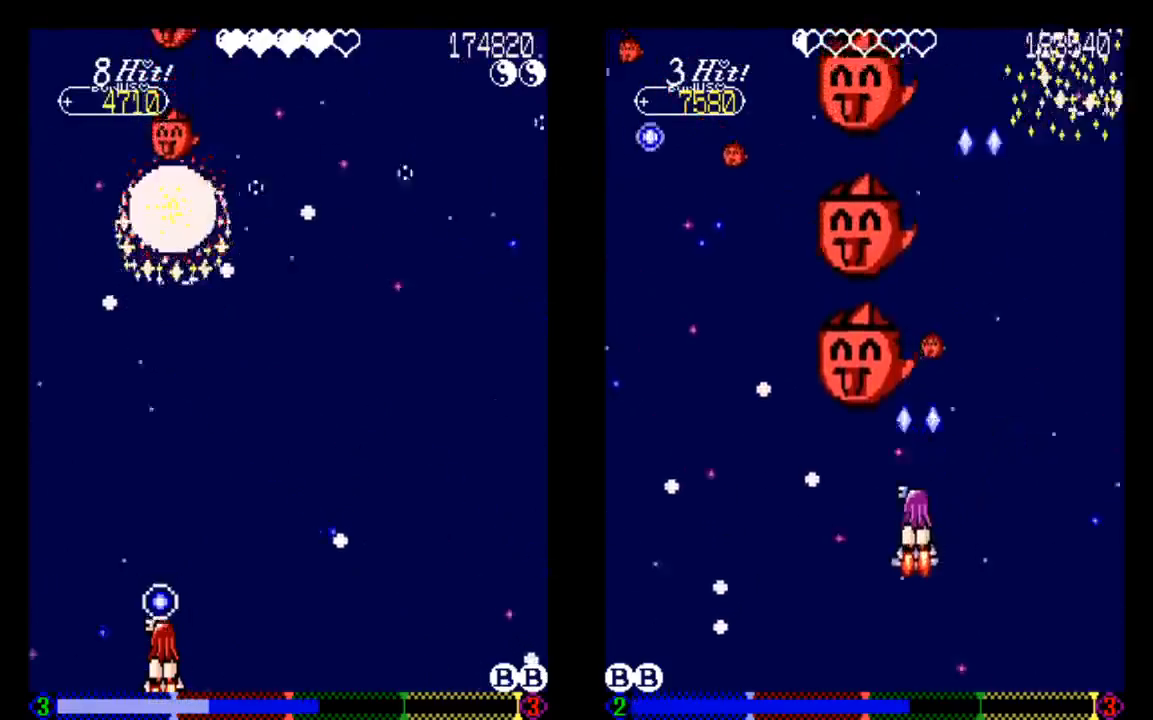
{"buttons": ["TRIANGLE"], "left_stick": "center", "right_stick": "center", "events": []}
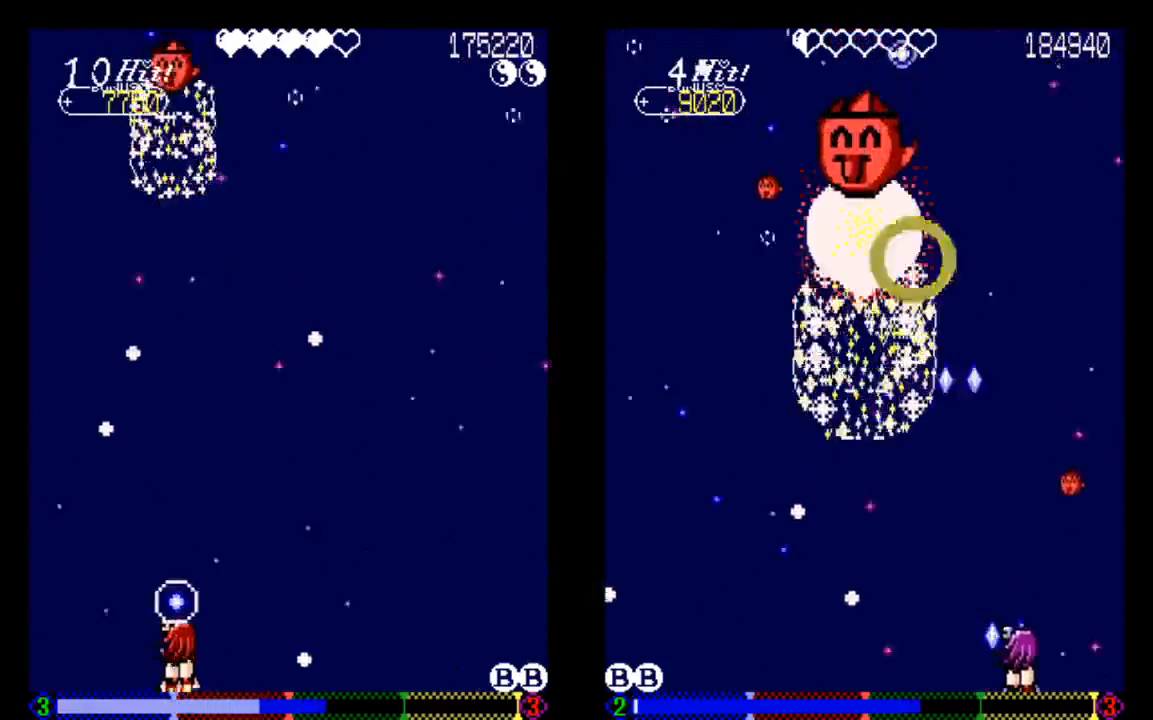
{"buttons": ["TRIANGLE", "DPAD_RIGHT"], "left_stick": "center", "right_stick": "center", "events": [[33, "DPAD_RIGHT", "down"], [133, "DPAD_RIGHT", "up"], [433, "DPAD_RIGHT", "down"]]}
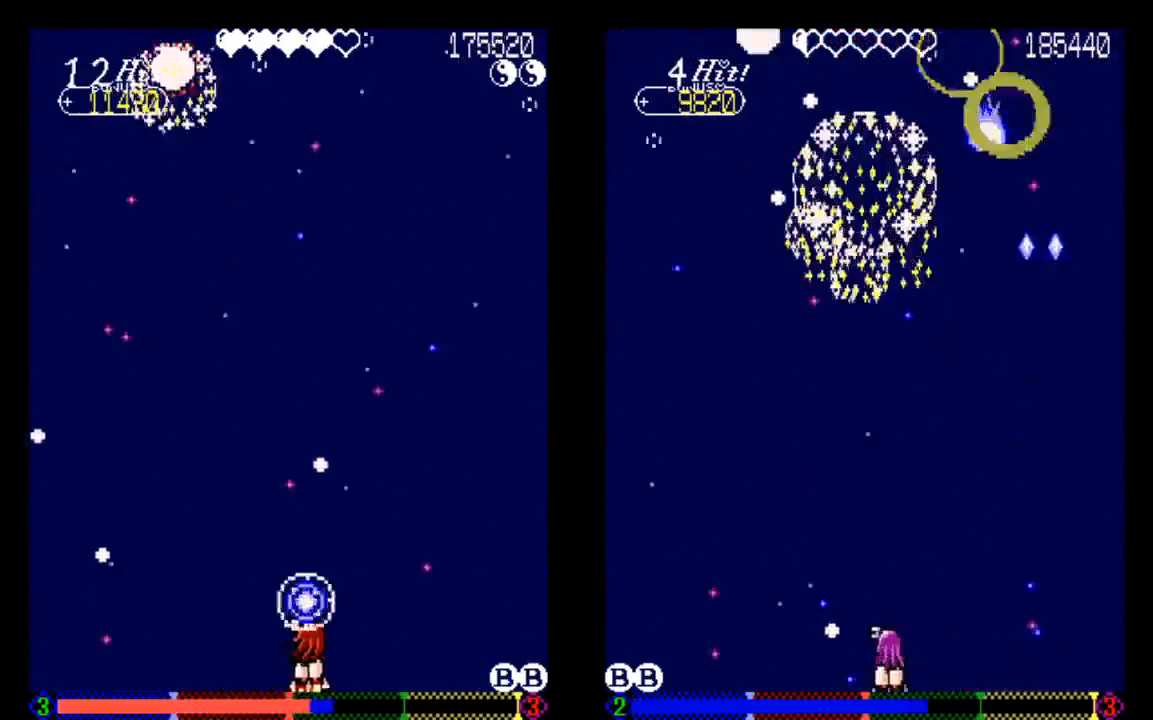
{"buttons": ["DPAD_UP"], "left_stick": "center", "right_stick": "center", "events": [[33, "TRIANGLE", "up"], [133, "DPAD_RIGHT", "up"], [333, "DPAD_UP", "down"]]}
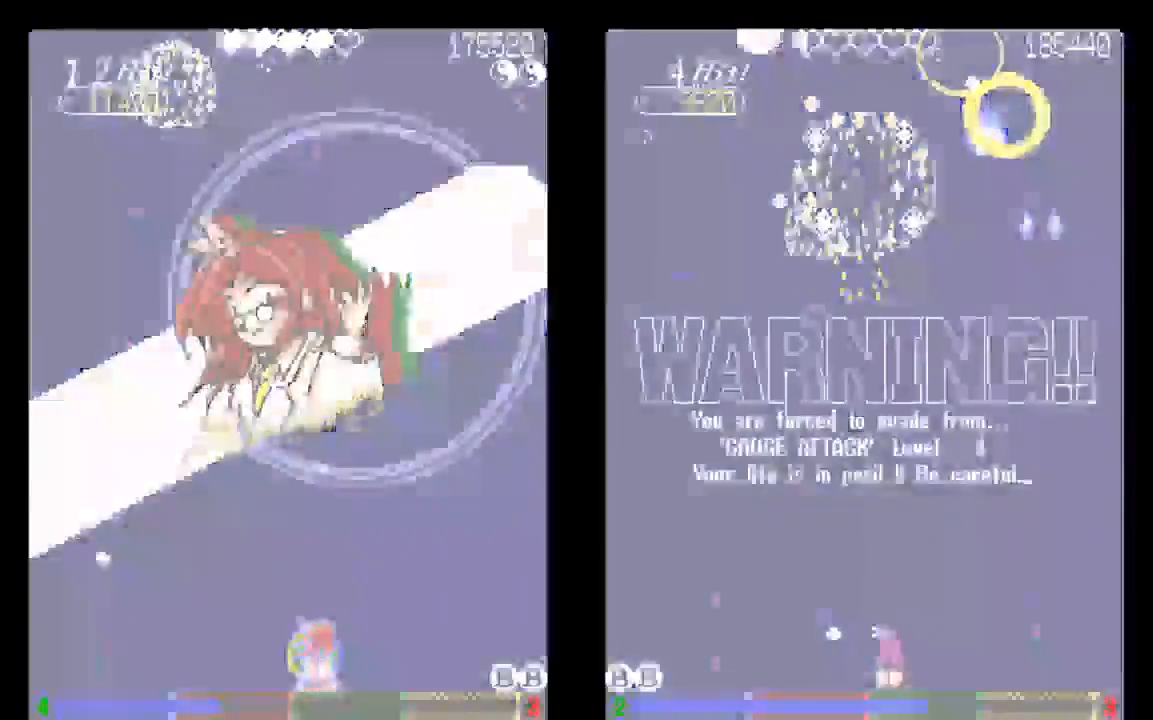
{"buttons": [], "left_stick": "center", "right_stick": "center", "events": [[183, "DPAD_UP", "up"]]}
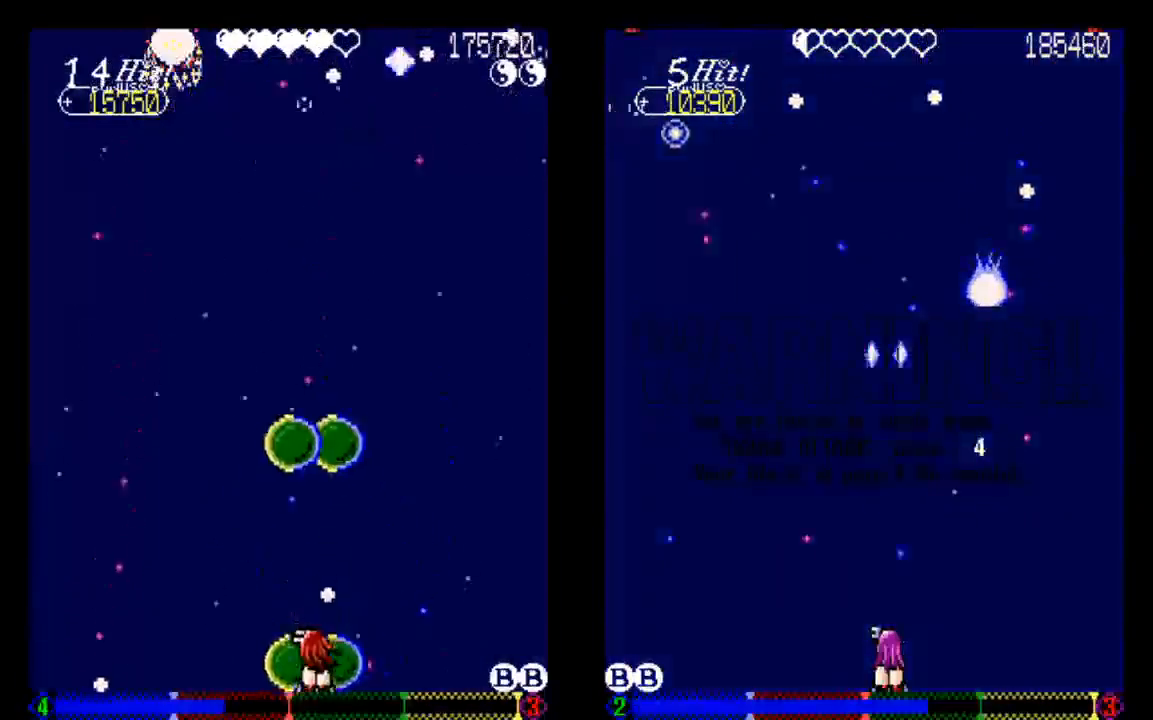
{"buttons": [], "left_stick": "center", "right_stick": "center", "events": [[33, "DPAD_DOWN", "down"], [33, "DPAD_LEFT", "down"], [133, "DPAD_DOWN", "up"], [350, "DPAD_LEFT", "up"]]}
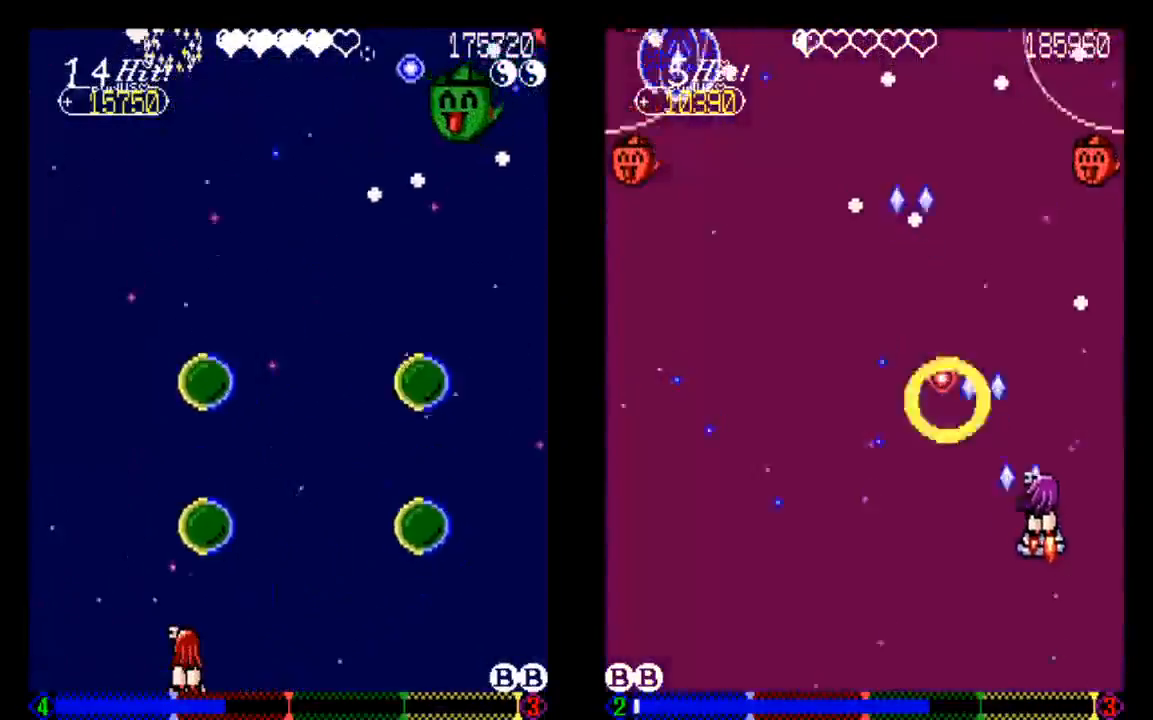
{"buttons": ["DPAD_RIGHT"], "left_stick": "center", "right_stick": "center", "events": [[433, "DPAD_RIGHT", "down"]]}
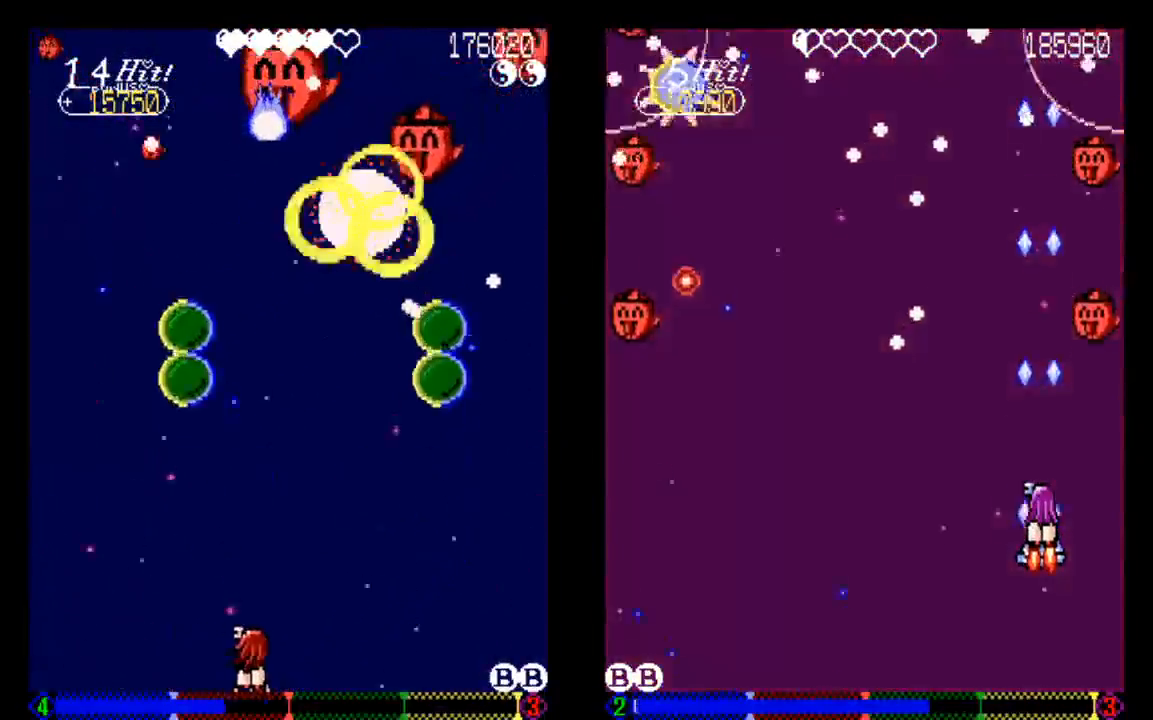
{"buttons": [], "left_stick": "center", "right_stick": "center", "events": [[133, "DPAD_RIGHT", "up"]]}
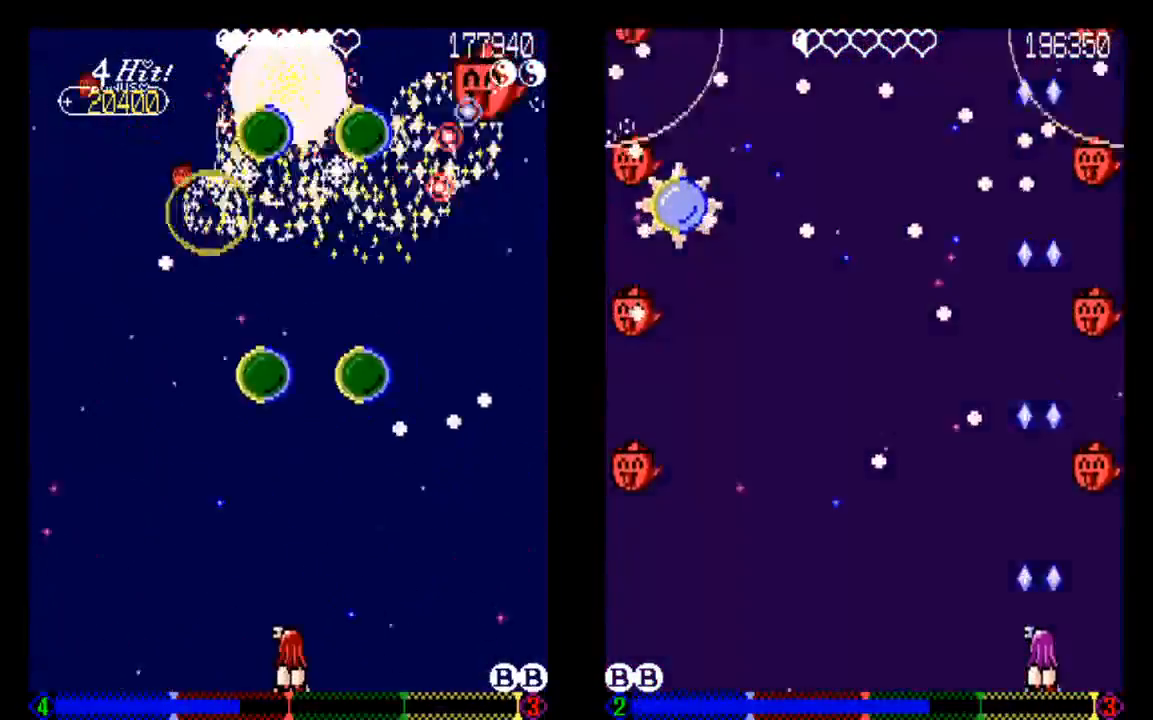
{"buttons": [], "left_stick": "center", "right_stick": "center", "events": []}
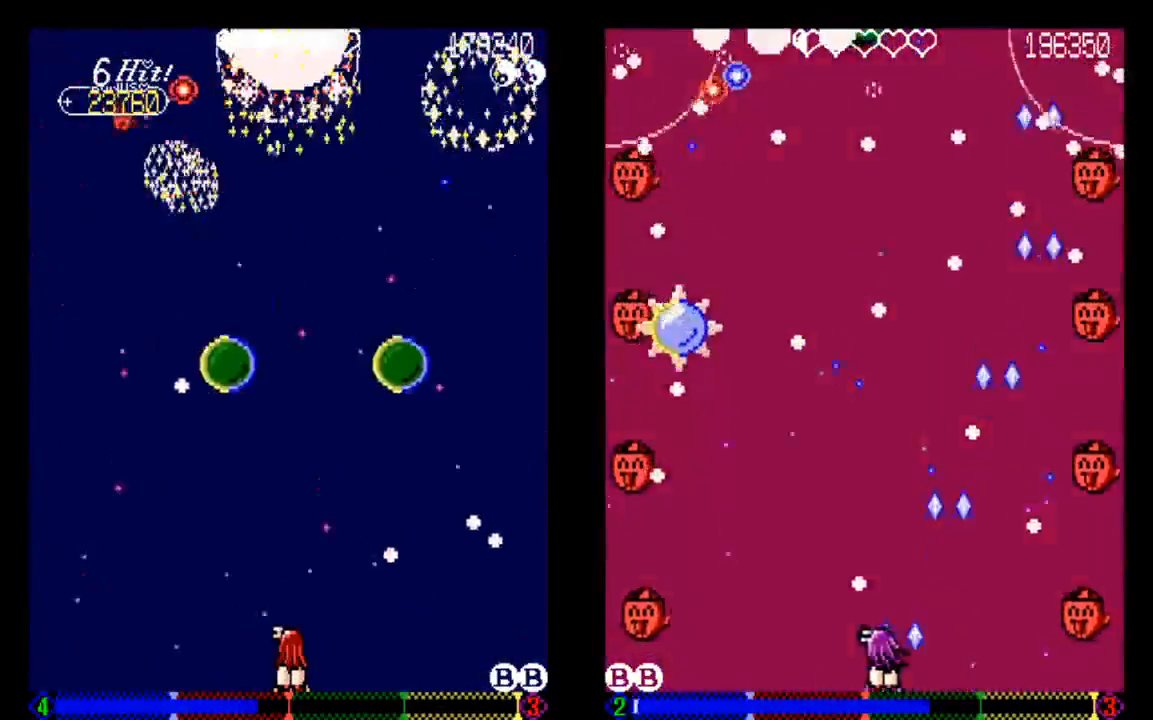
{"buttons": [], "left_stick": "center", "right_stick": "center", "events": []}